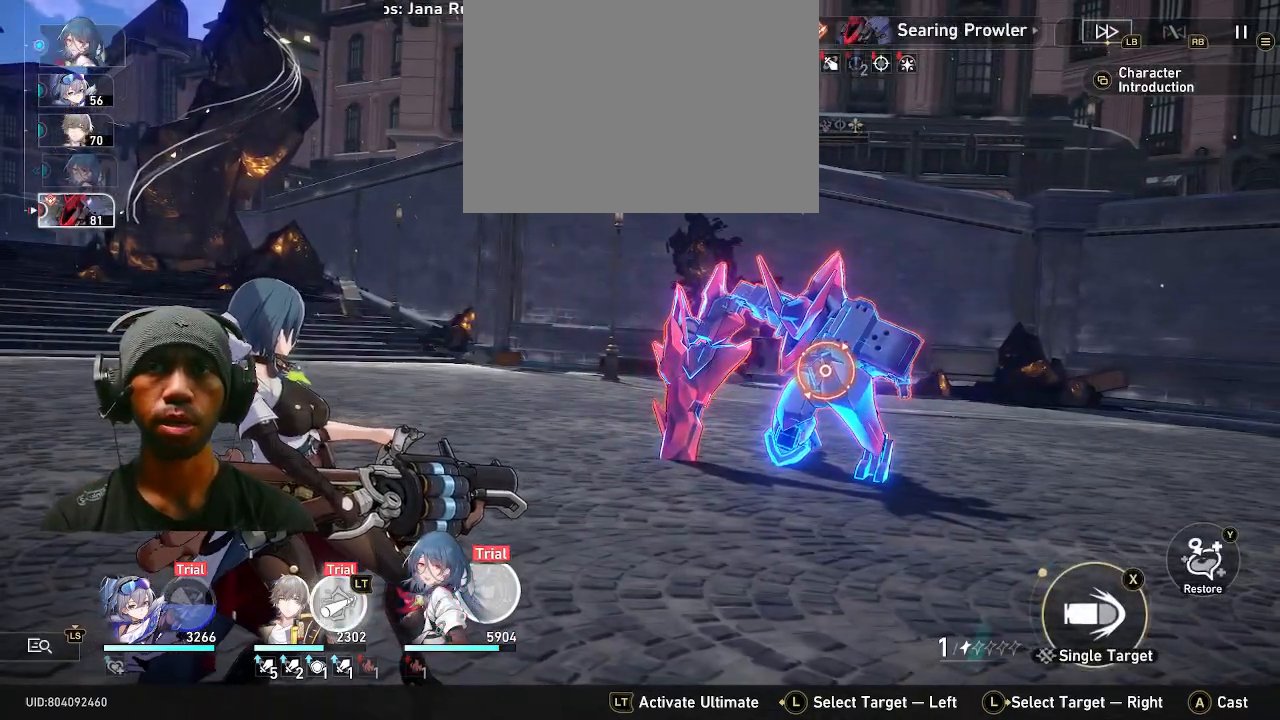
Gameplay with a controller (PlayStation layout); each line is a JSON object with the inputs held at the frame after it (dt_ms = milliseconds from this image to that frame). "events" lists button and stick changes between this image and that frame as [ms after this image, input, new state], when the widget could be followed in between. Not read: TOUCHPAD.
{"dt_ms": 500, "buttons": ["R2"], "left_stick": "center", "right_stick": "center", "events": []}
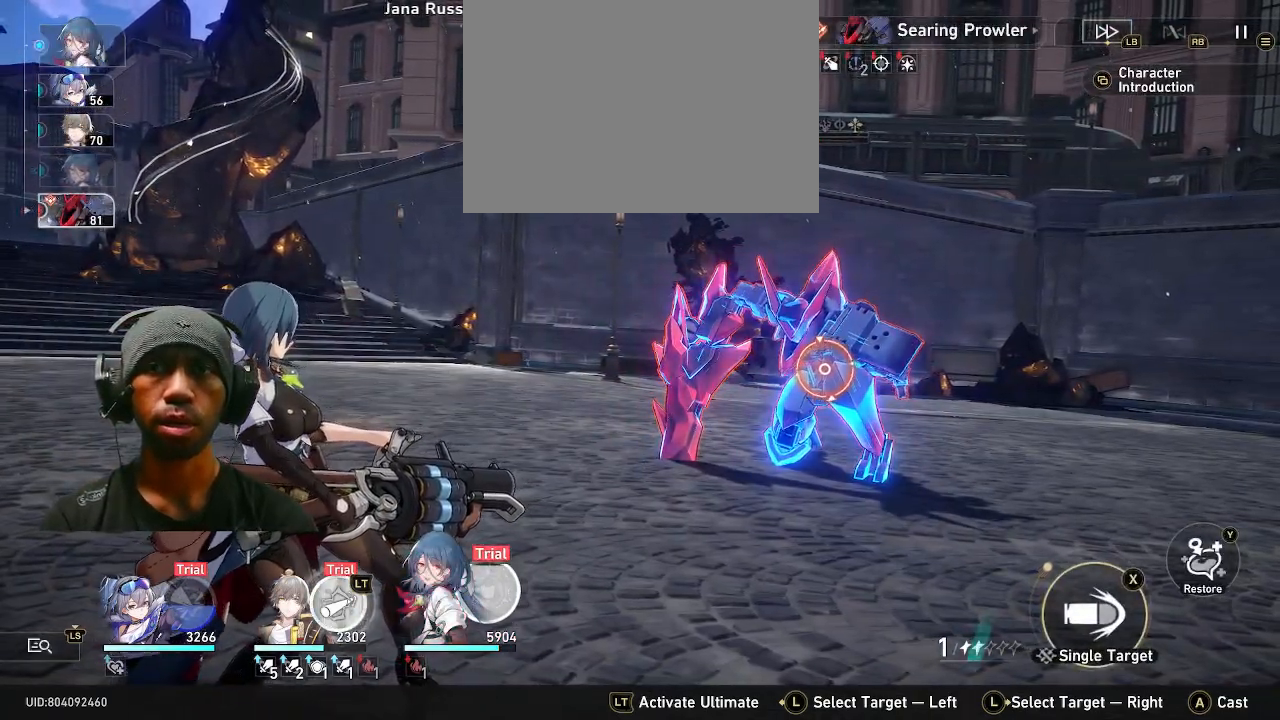
{"dt_ms": 500, "buttons": ["TRIANGLE", "R2"], "left_stick": "center", "right_stick": "center", "events": [[483, "TRIANGLE", "down"]]}
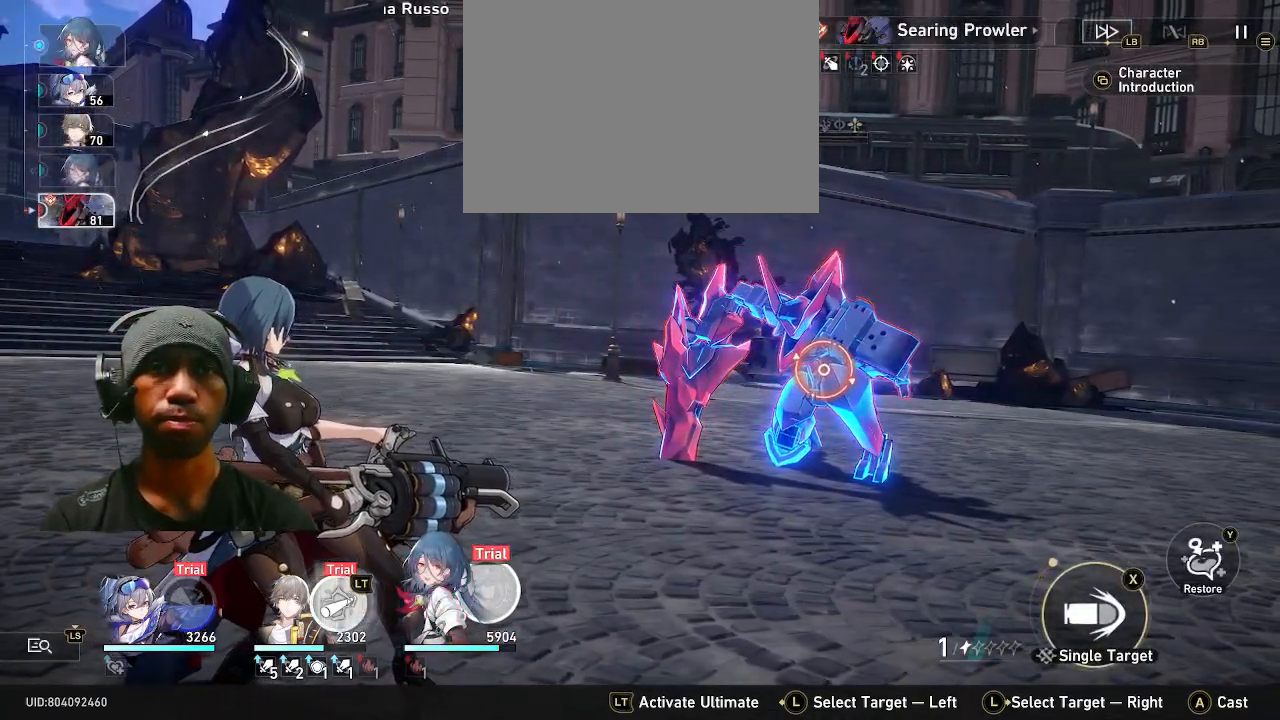
{"dt_ms": 500, "buttons": ["R2"], "left_stick": "center", "right_stick": "center", "events": [[117, "TRIANGLE", "up"]]}
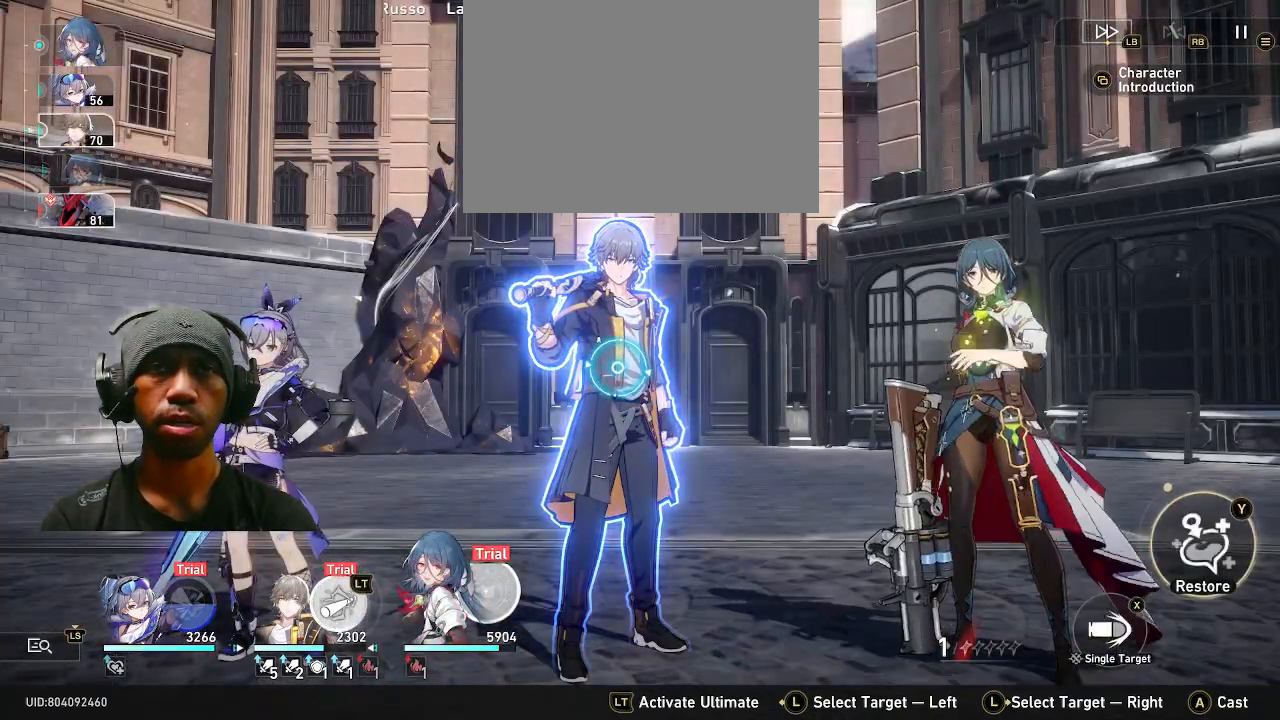
{"dt_ms": 500, "buttons": ["R2"], "left_stick": "center", "right_stick": "center", "events": []}
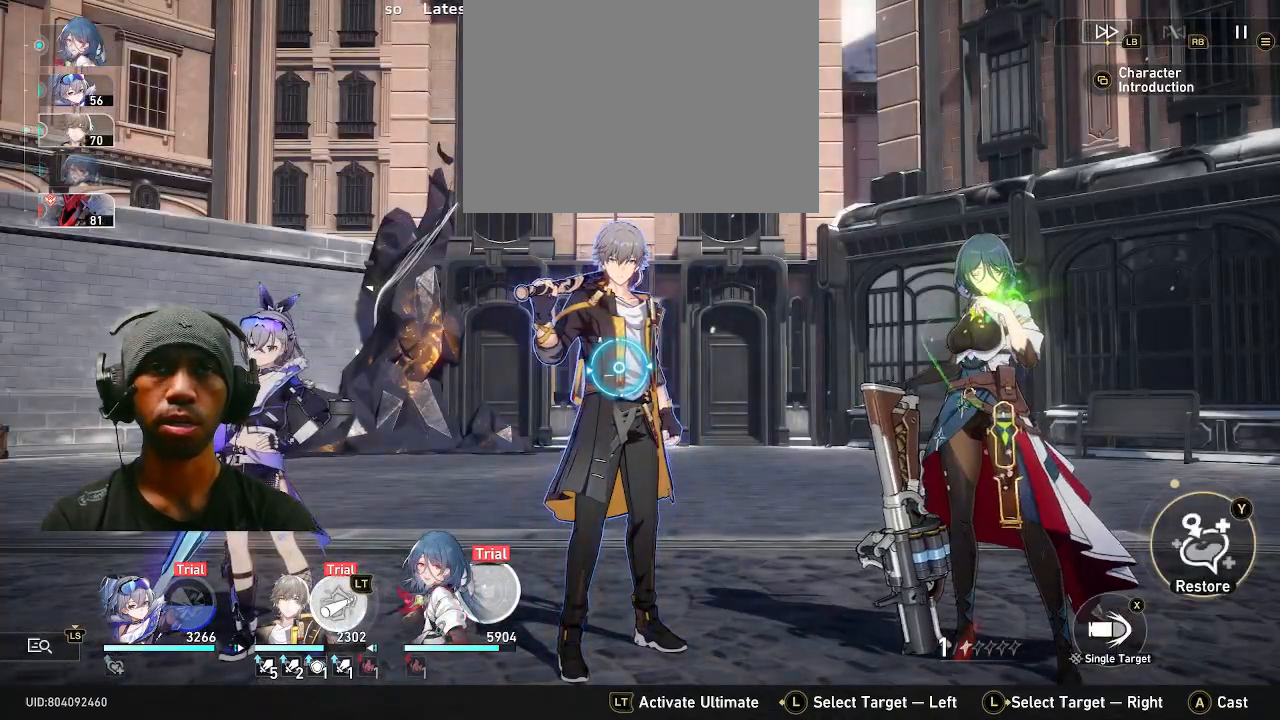
{"dt_ms": 1000, "buttons": ["R2"], "left_stick": "center", "right_stick": "center"}
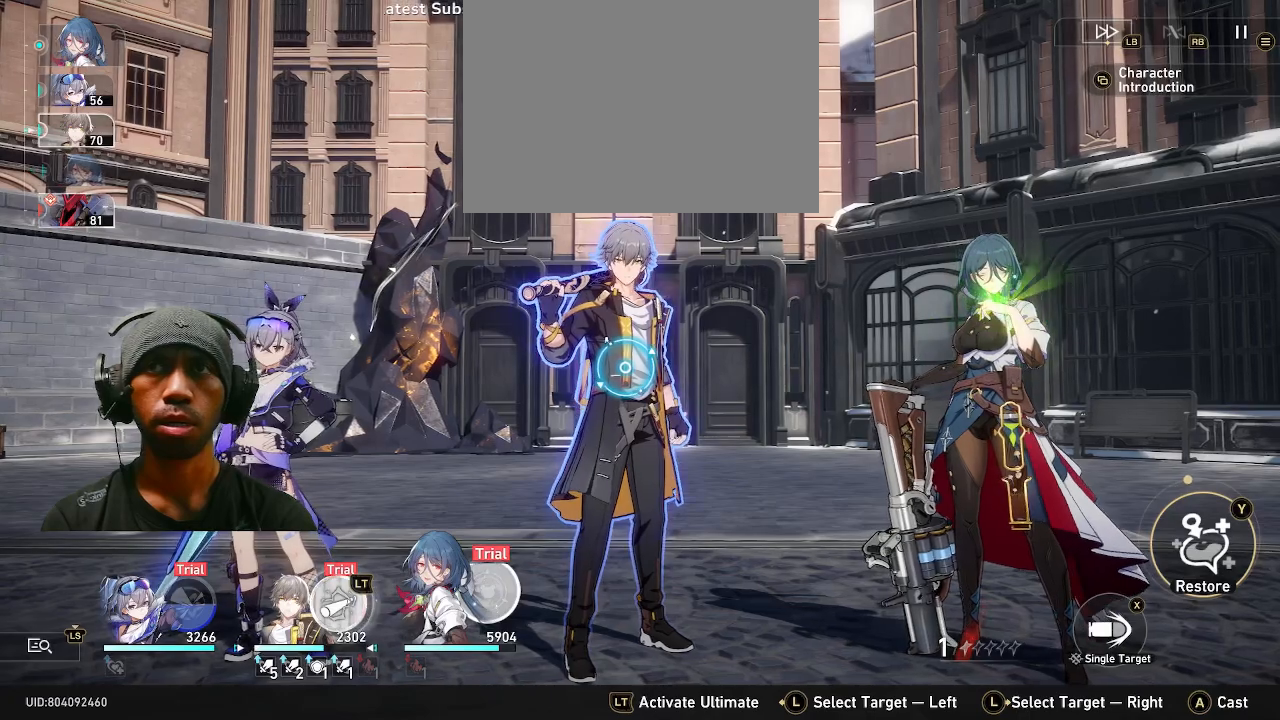
{"dt_ms": 500, "buttons": ["R2"], "left_stick": "center", "right_stick": "center", "events": []}
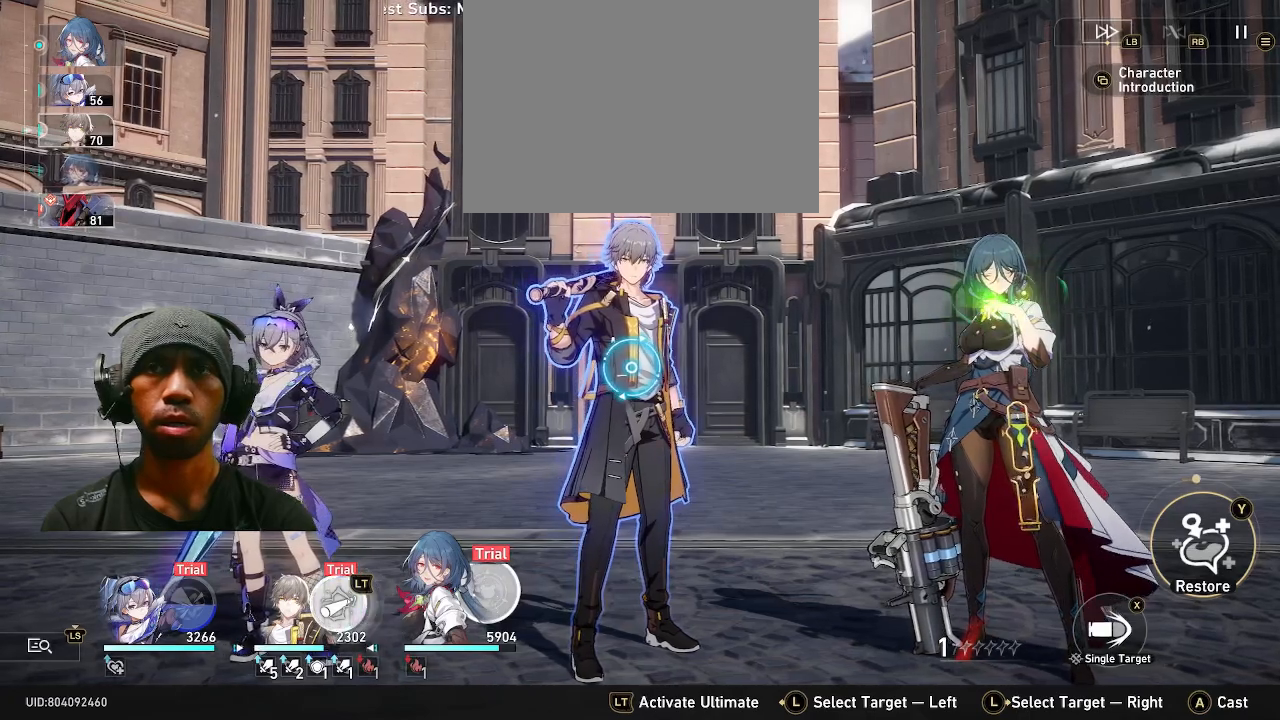
{"dt_ms": 1000, "buttons": ["R2"], "left_stick": "center", "right_stick": "center"}
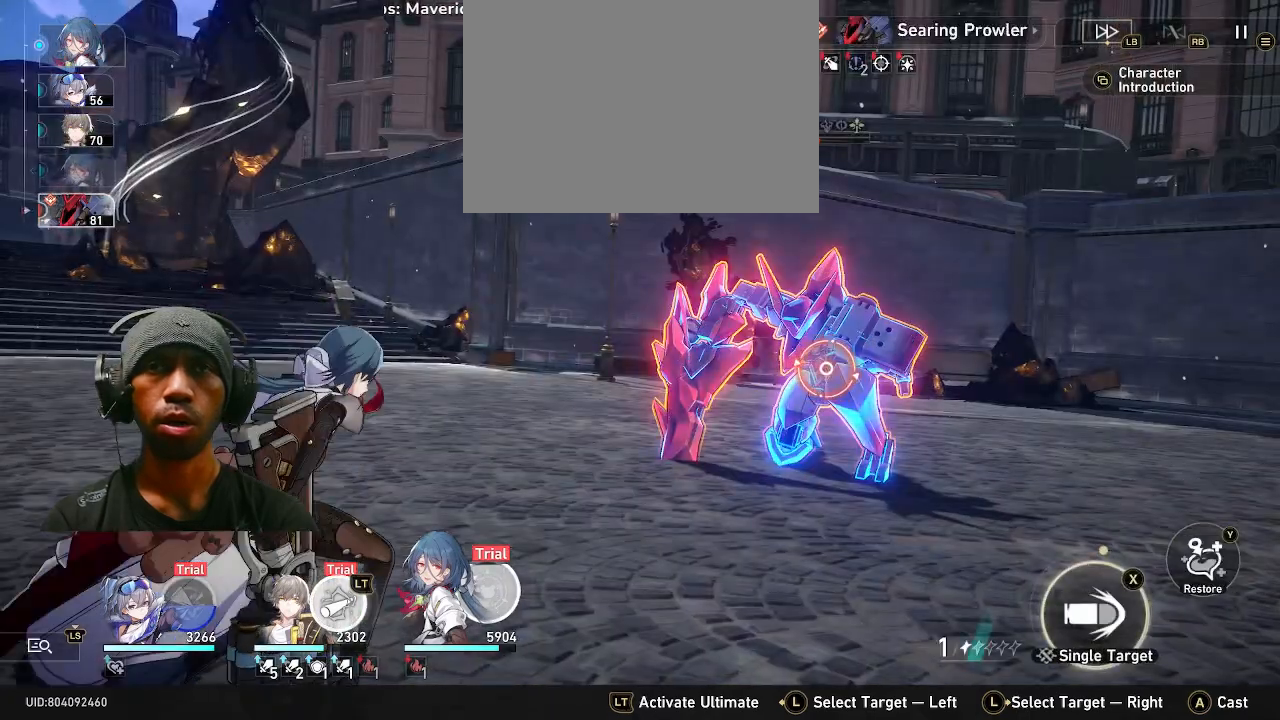
{"dt_ms": 500, "buttons": ["R2"], "left_stick": "center", "right_stick": "center", "events": []}
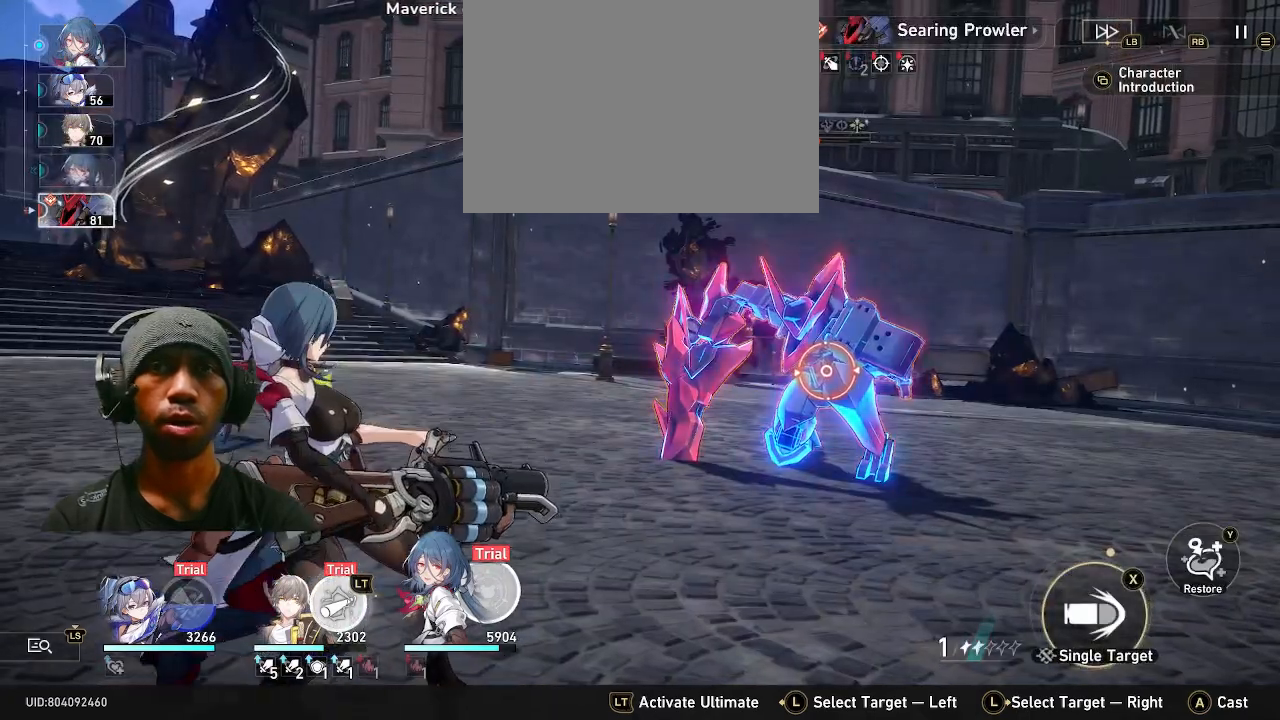
{"dt_ms": 500, "buttons": ["R2"], "left_stick": "center", "right_stick": "center", "events": []}
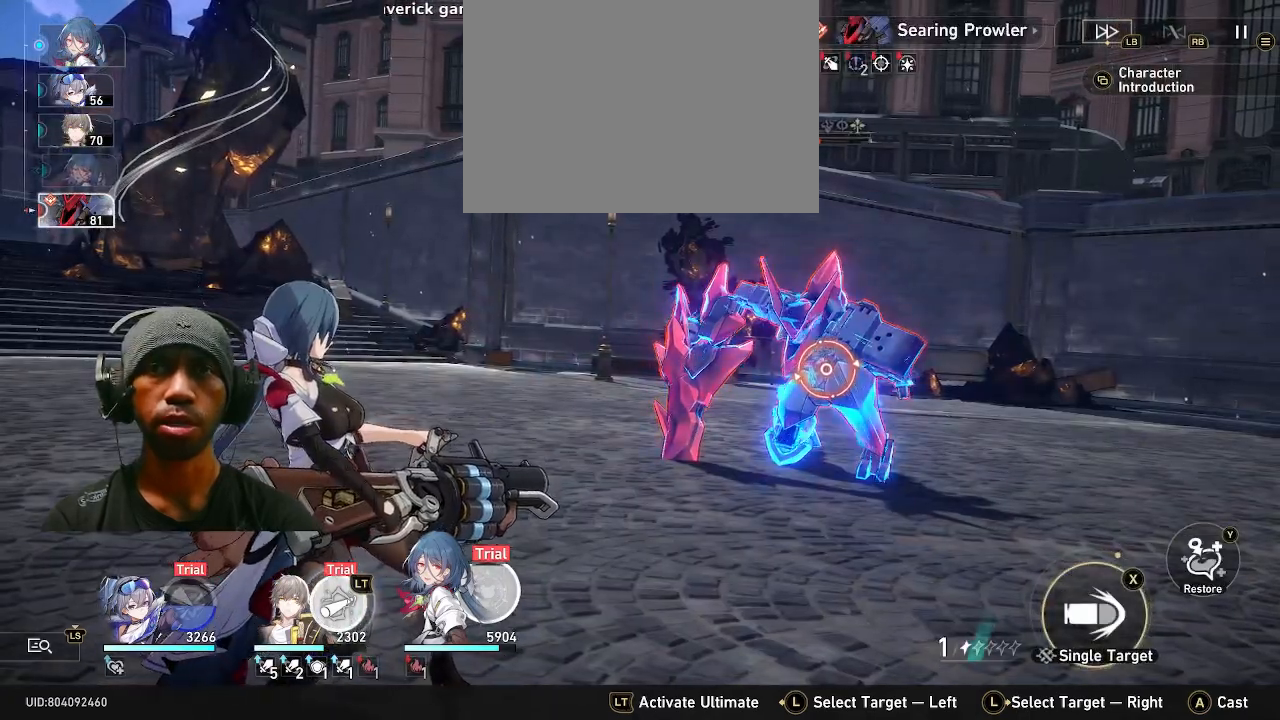
{"dt_ms": 500, "buttons": ["R2"], "left_stick": "center", "right_stick": "center", "events": []}
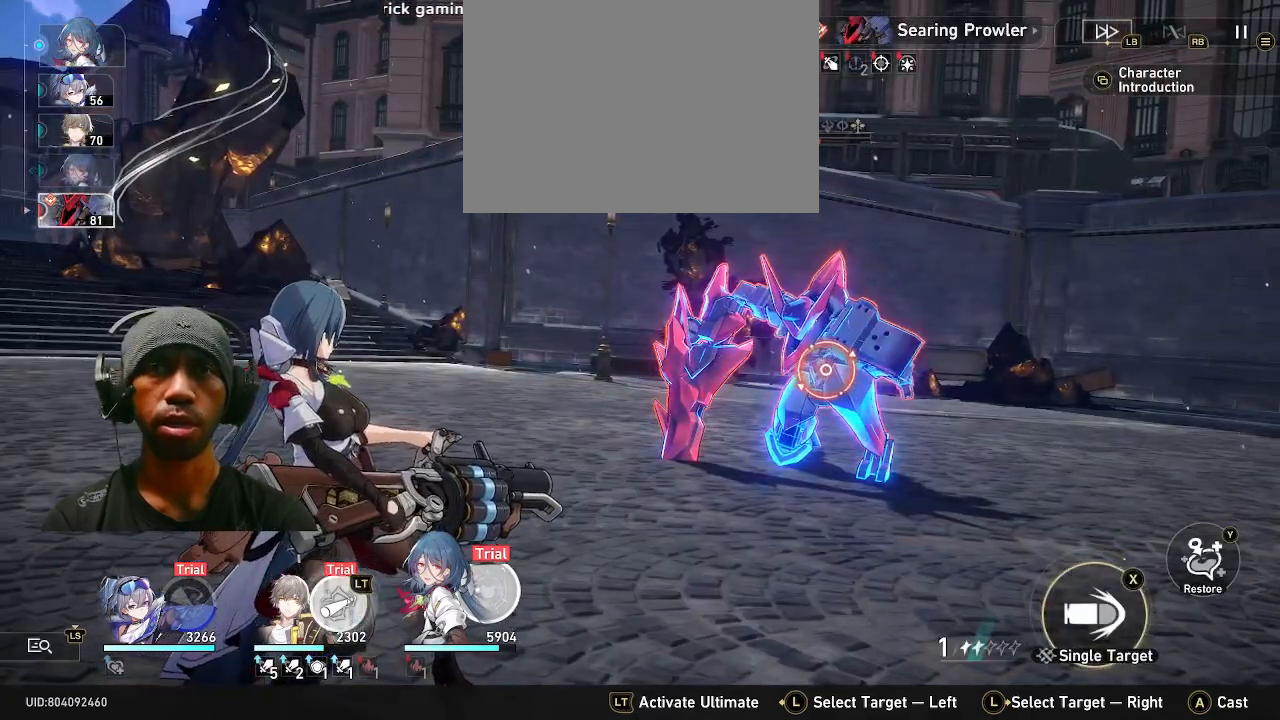
{"dt_ms": 500, "buttons": ["R2"], "left_stick": "center", "right_stick": "center", "events": [[333, "CROSS", "down"], [450, "CROSS", "up"]]}
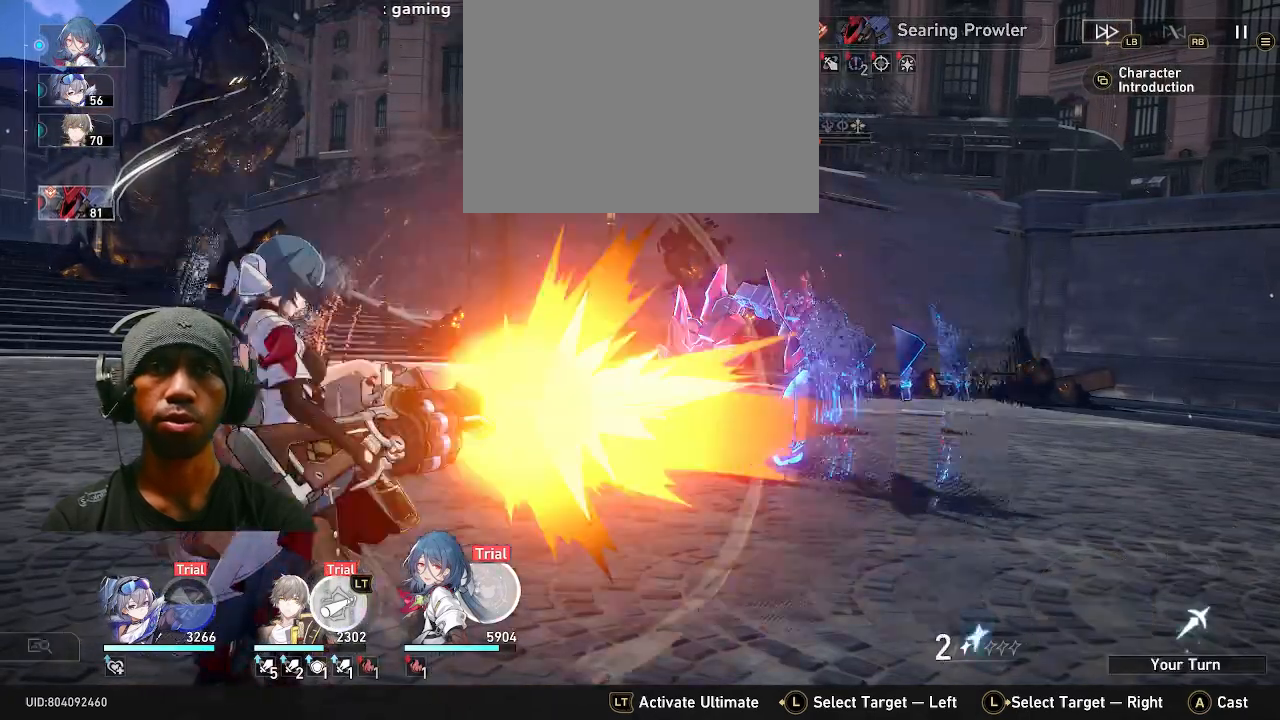
{"dt_ms": 500, "buttons": ["R2"], "left_stick": "center", "right_stick": "center", "events": []}
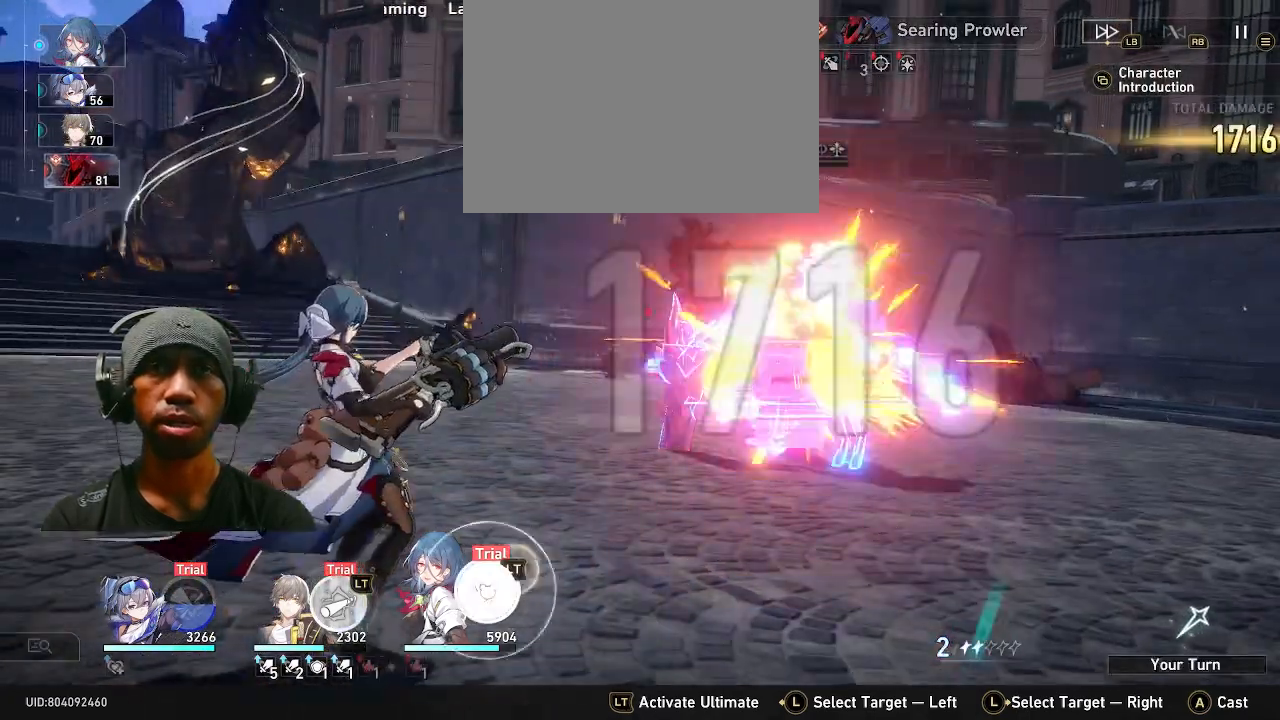
{"dt_ms": 500, "buttons": [], "left_stick": "center", "right_stick": "center", "events": [[83, "R2", "up"]]}
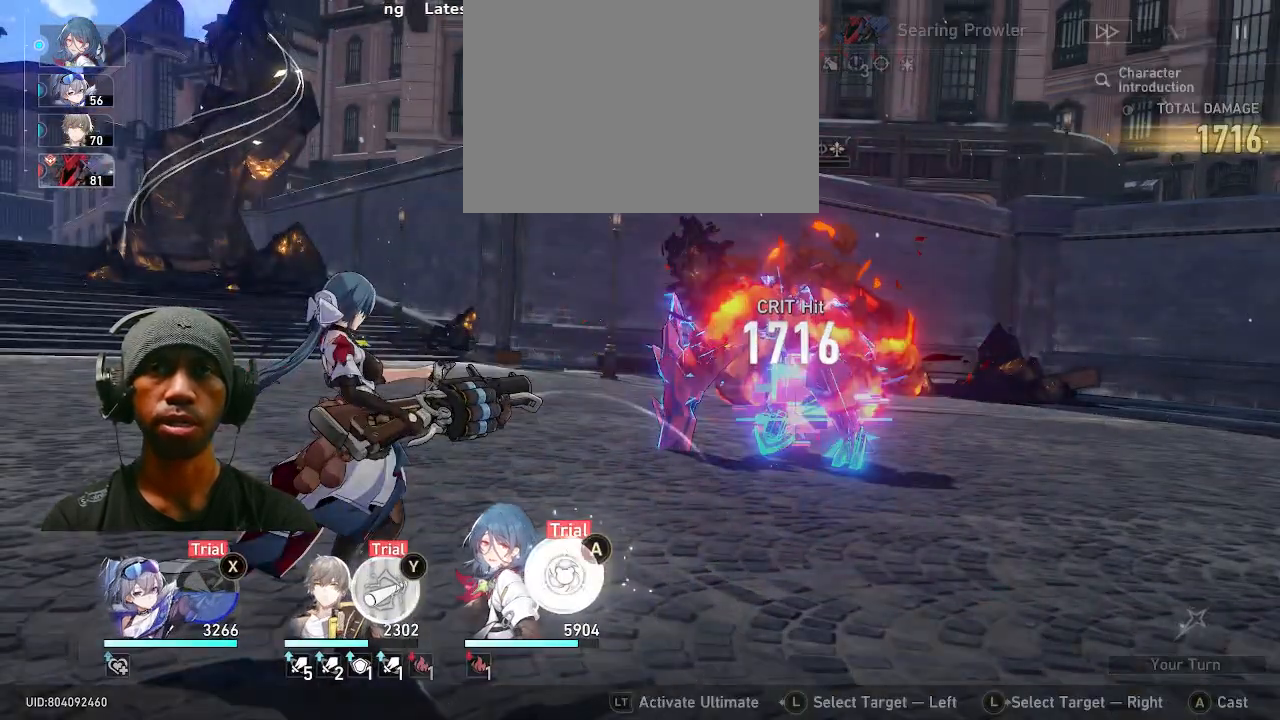
{"dt_ms": 500, "buttons": [], "left_stick": "center", "right_stick": "center", "events": []}
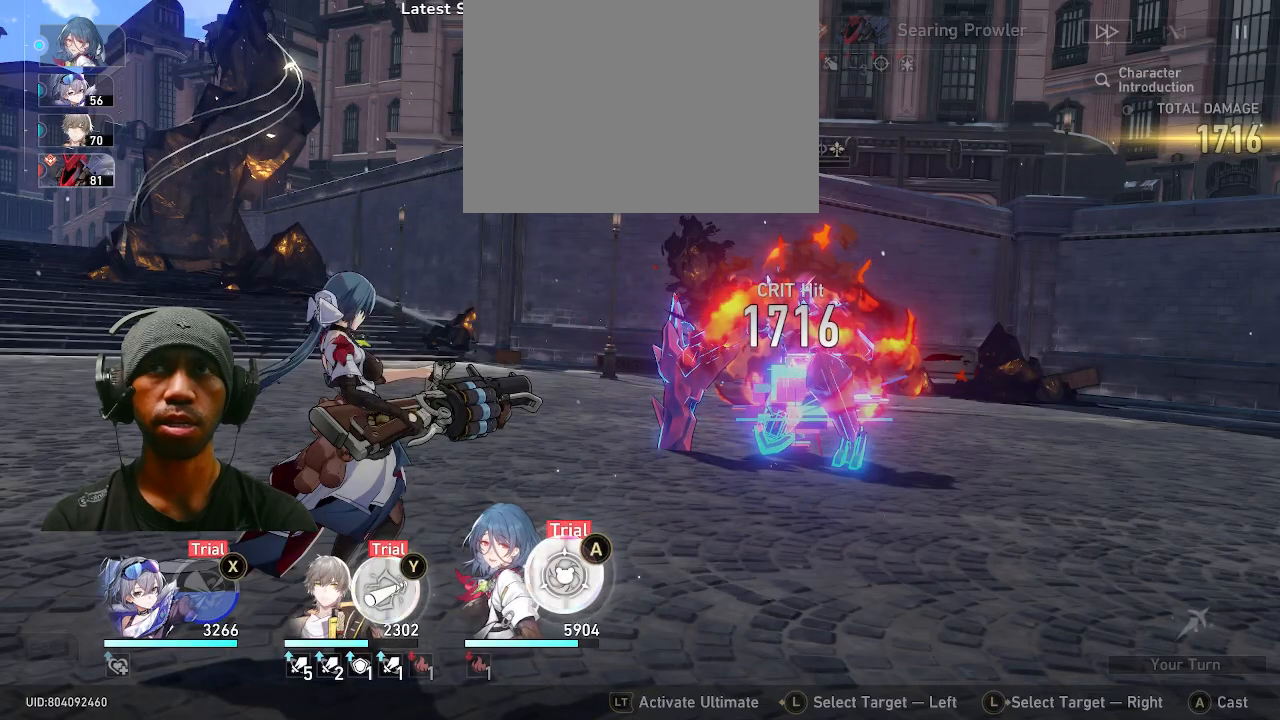
{"dt_ms": 500, "buttons": ["R2"], "left_stick": "center", "right_stick": "center", "events": [[267, "R2", "down"]]}